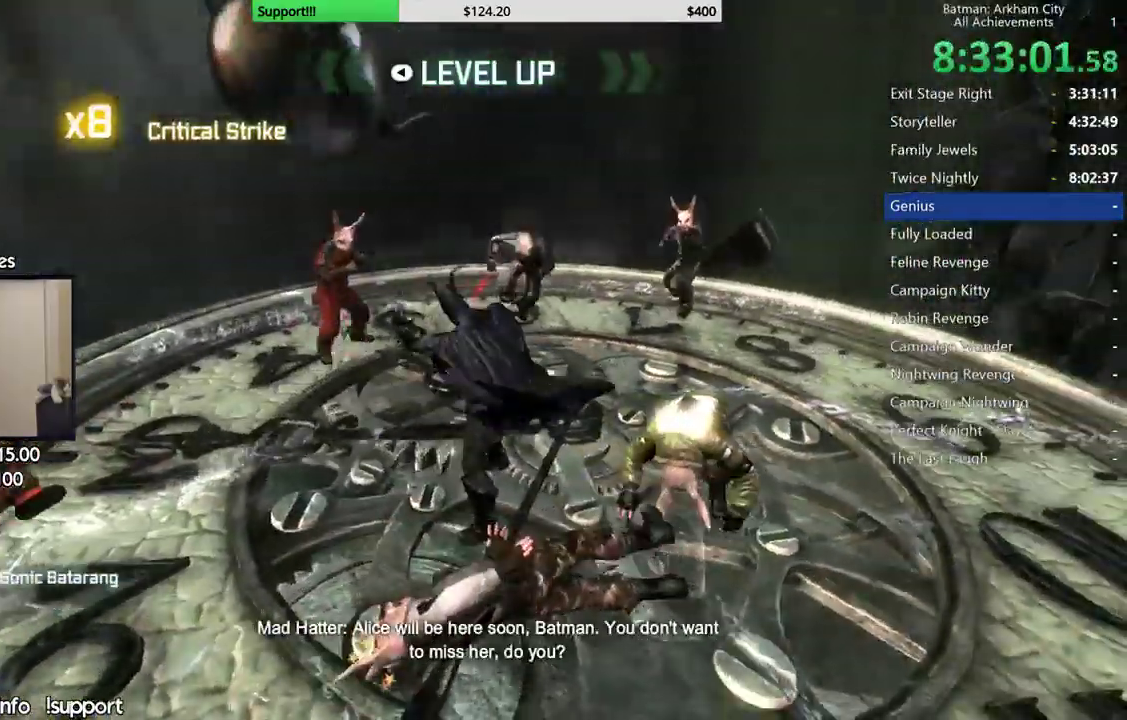
Gameplay with a controller (Xbox layout); each line is a JSON object with the inputs held at the frame after it (dt_ms = milliseconds from this image to that frame). "events" lists button and stick changes between this image and that frame as [ms after this image, input, new state], when the widget could be followed in between.
{"dt_ms": 500, "buttons": [], "left_stick": "center", "right_stick": "center", "events": [[17, "L2", "up"], [33, "L2", "down"], [167, "L2", "up"], [300, "left_stick", "center"]]}
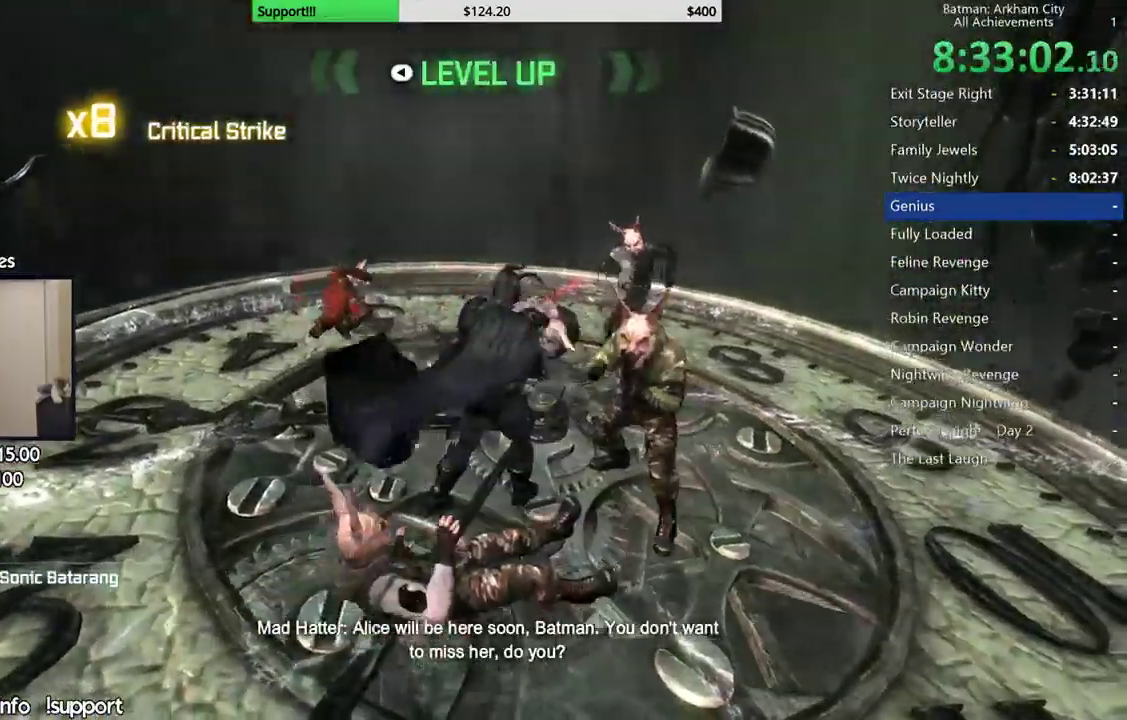
{"dt_ms": 500, "buttons": [], "left_stick": "center", "right_stick": "center", "events": [[50, "A", "down"], [50, "B", "down"], [200, "B", "up"], [217, "A", "up"]]}
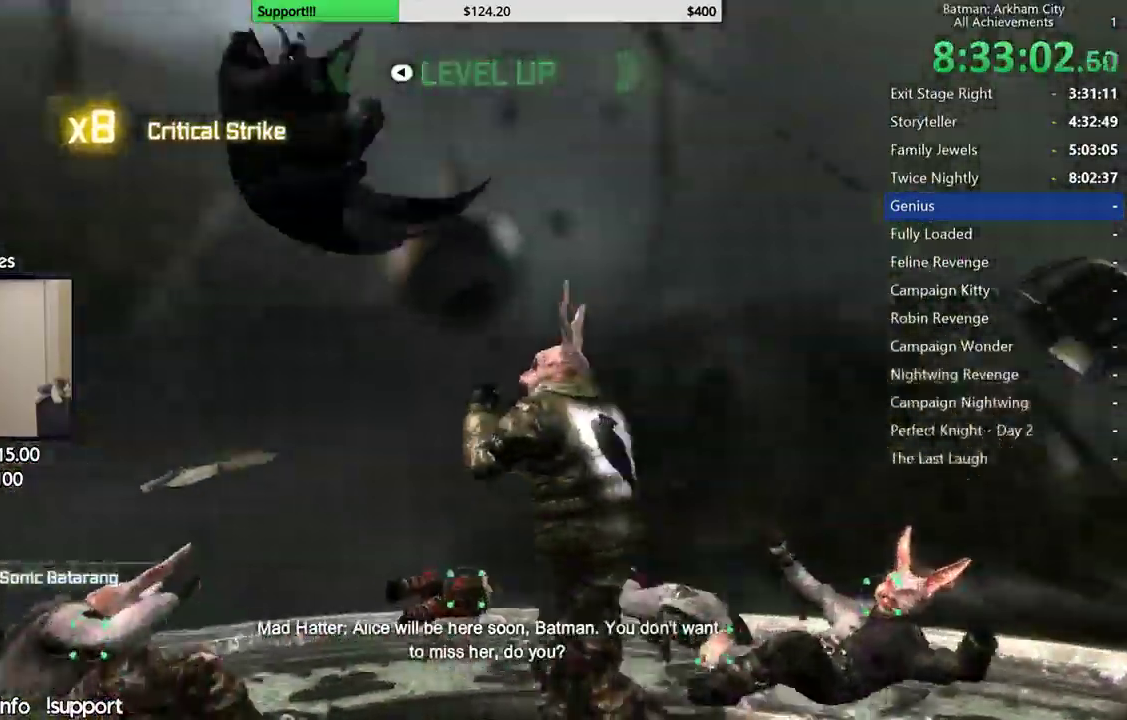
{"dt_ms": 500, "buttons": [], "left_stick": "center", "right_stick": "center", "events": []}
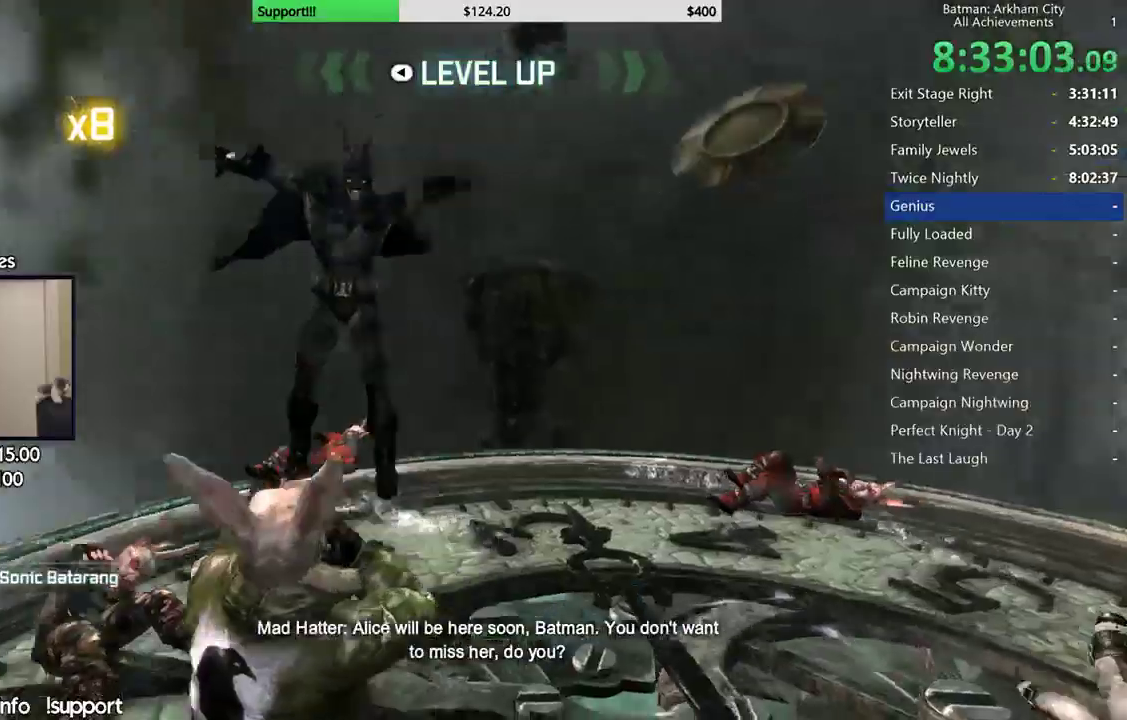
{"dt_ms": 500, "buttons": ["X"], "left_stick": "down", "right_stick": "center", "events": [[100, "right_stick", "down"], [333, "left_stick", "down"], [333, "right_stick", "center"], [467, "X", "down"]]}
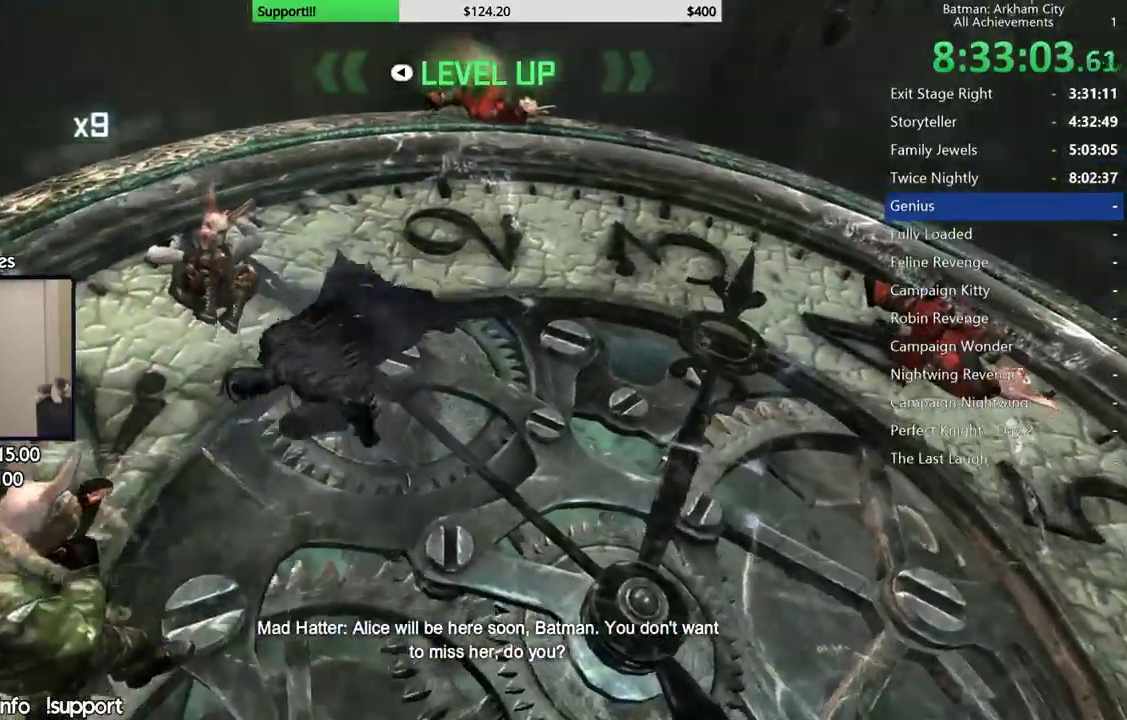
{"dt_ms": 500, "buttons": [], "left_stick": "center", "right_stick": "right"}
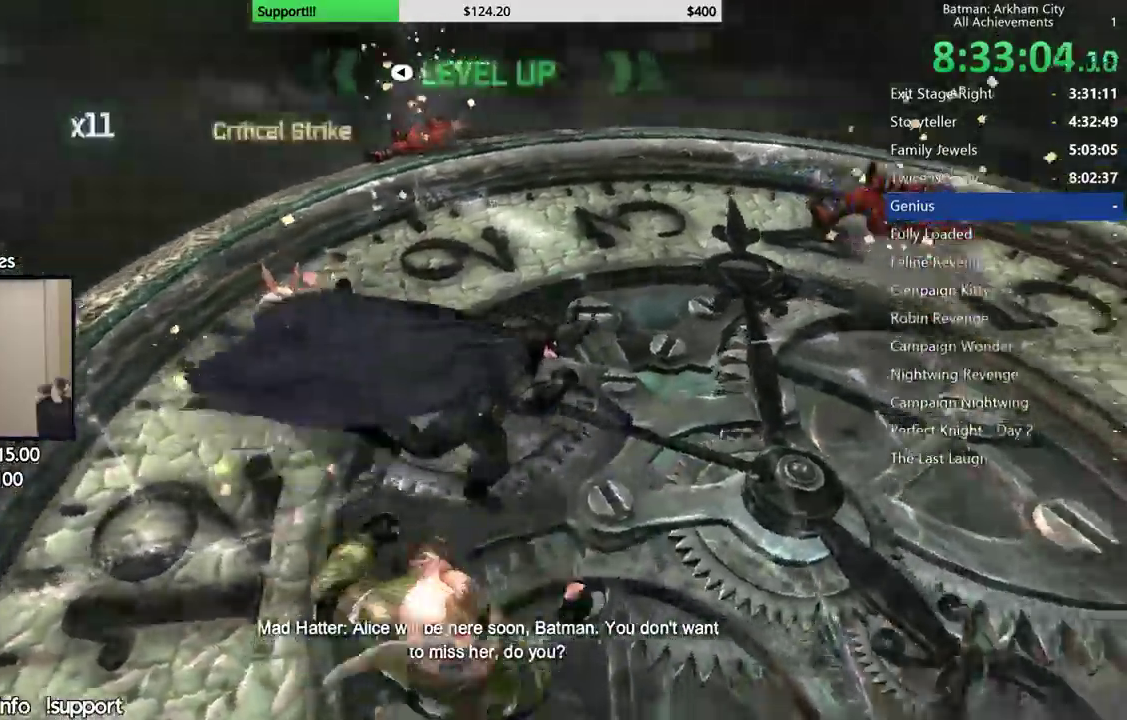
{"dt_ms": 500, "buttons": ["X"], "left_stick": "up-left", "right_stick": "center"}
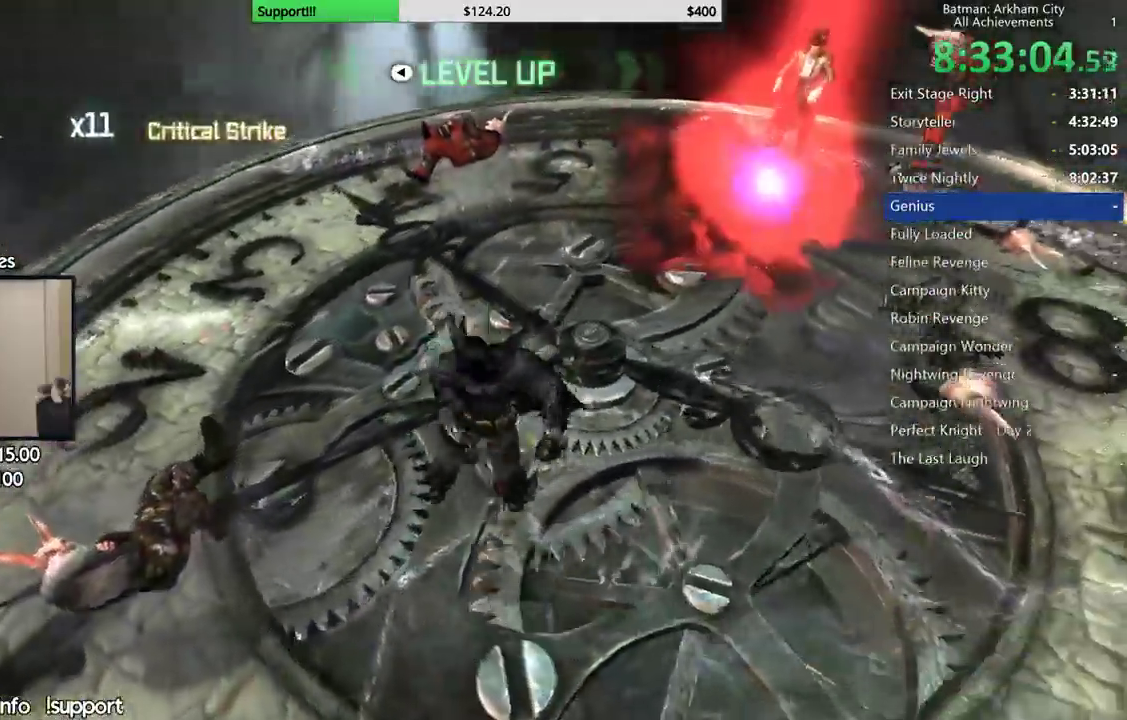
{"dt_ms": 1000, "buttons": [], "left_stick": "up", "right_stick": "center"}
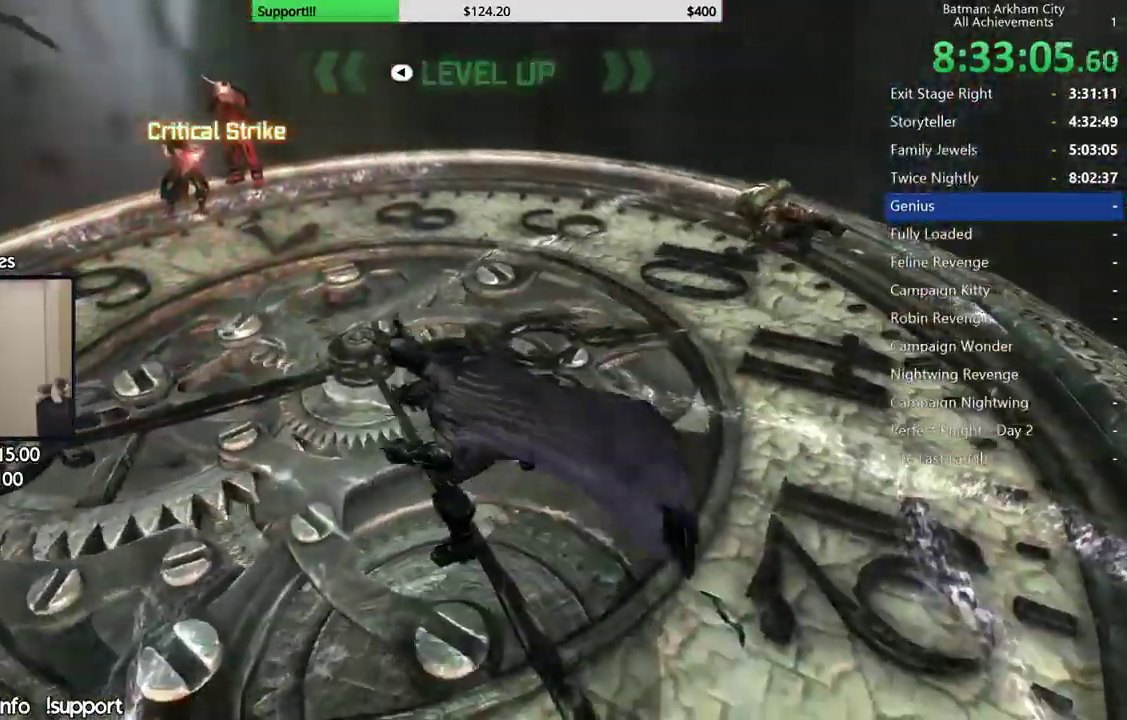
{"dt_ms": 500, "buttons": ["A"], "left_stick": "up", "right_stick": "center", "events": [[133, "right_stick", "down-left"], [367, "right_stick", "center"], [483, "A", "down"]]}
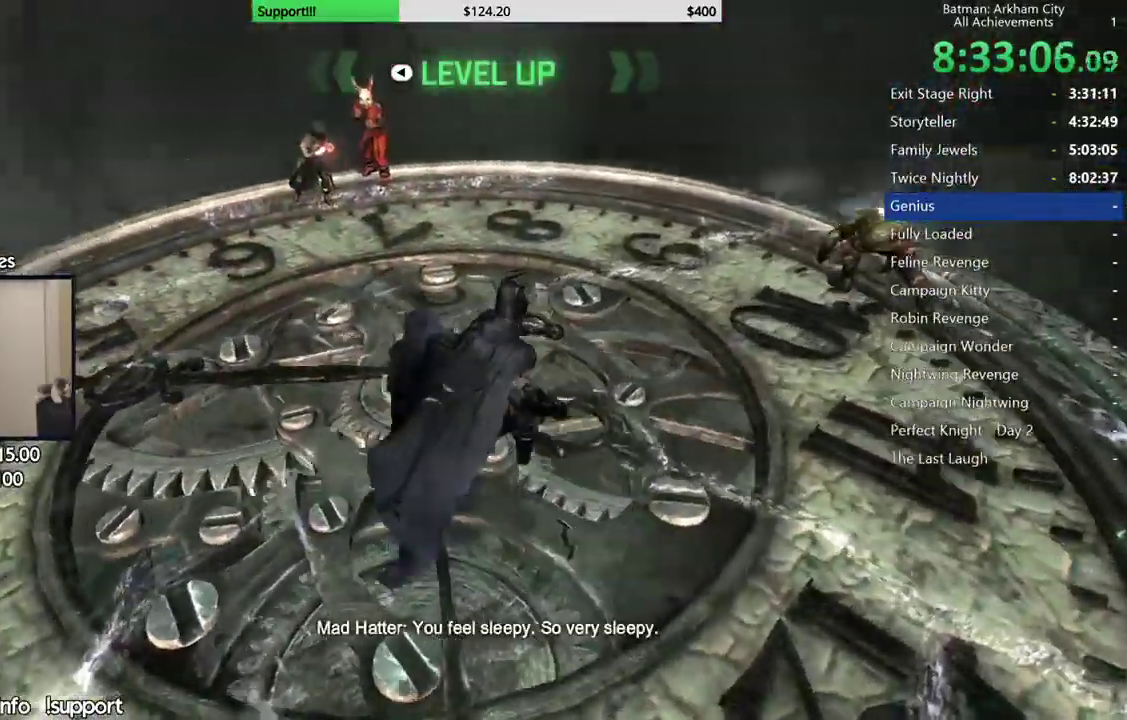
{"dt_ms": 500, "buttons": ["A"], "left_stick": "up", "right_stick": "down-left", "events": [[350, "right_stick", "down-left"]]}
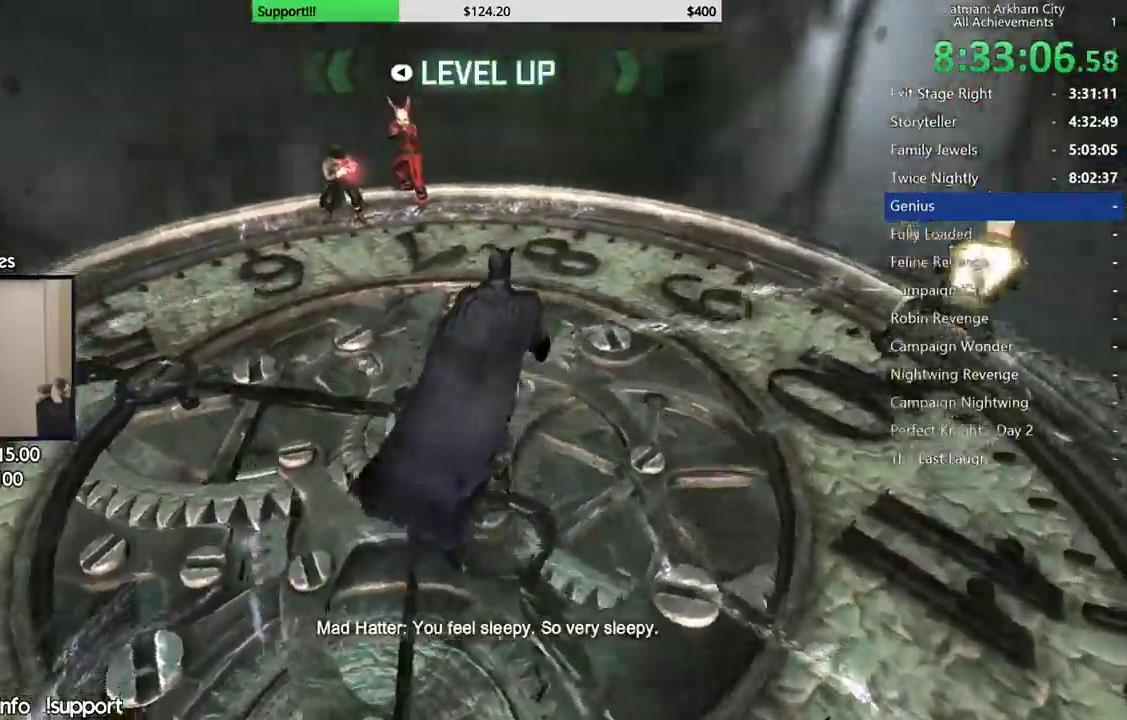
{"dt_ms": 500, "buttons": ["A"], "left_stick": "up", "right_stick": "center", "events": [[217, "right_stick", "center"]]}
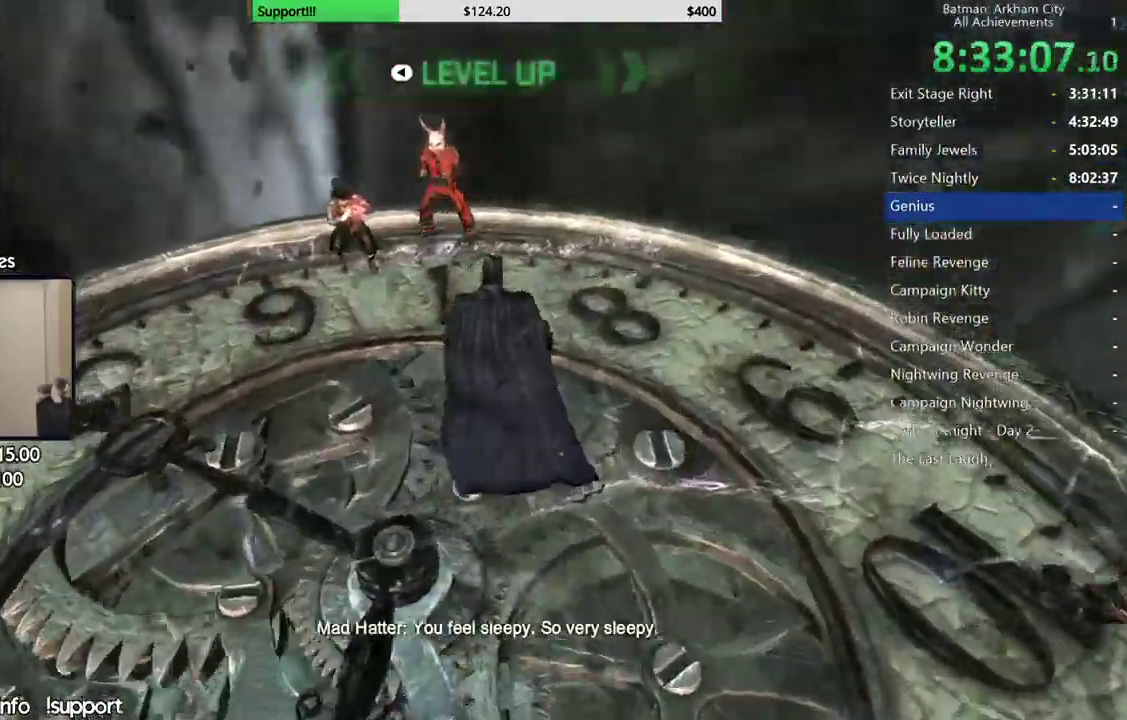
{"dt_ms": 1000, "buttons": ["X"], "left_stick": "up-right", "right_stick": "center"}
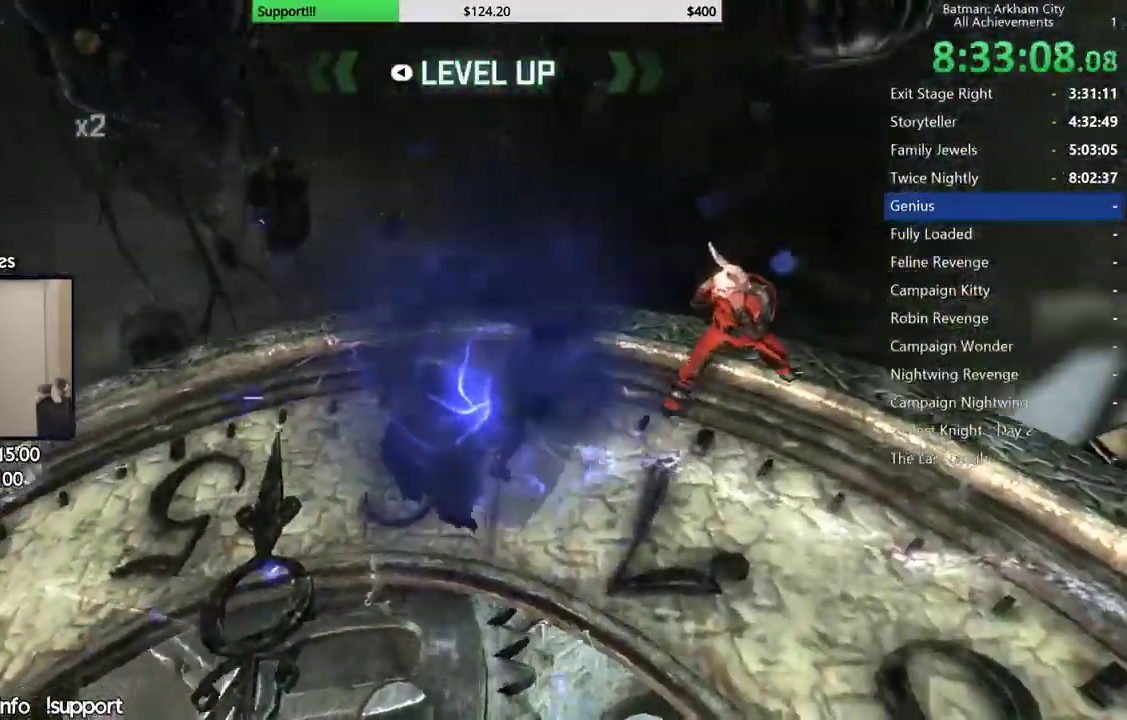
{"dt_ms": 500, "buttons": [], "left_stick": "up", "right_stick": "left", "events": [[50, "X", "up"], [133, "X", "down"], [183, "X", "up"], [283, "right_stick", "left"], [433, "left_stick", "up"]]}
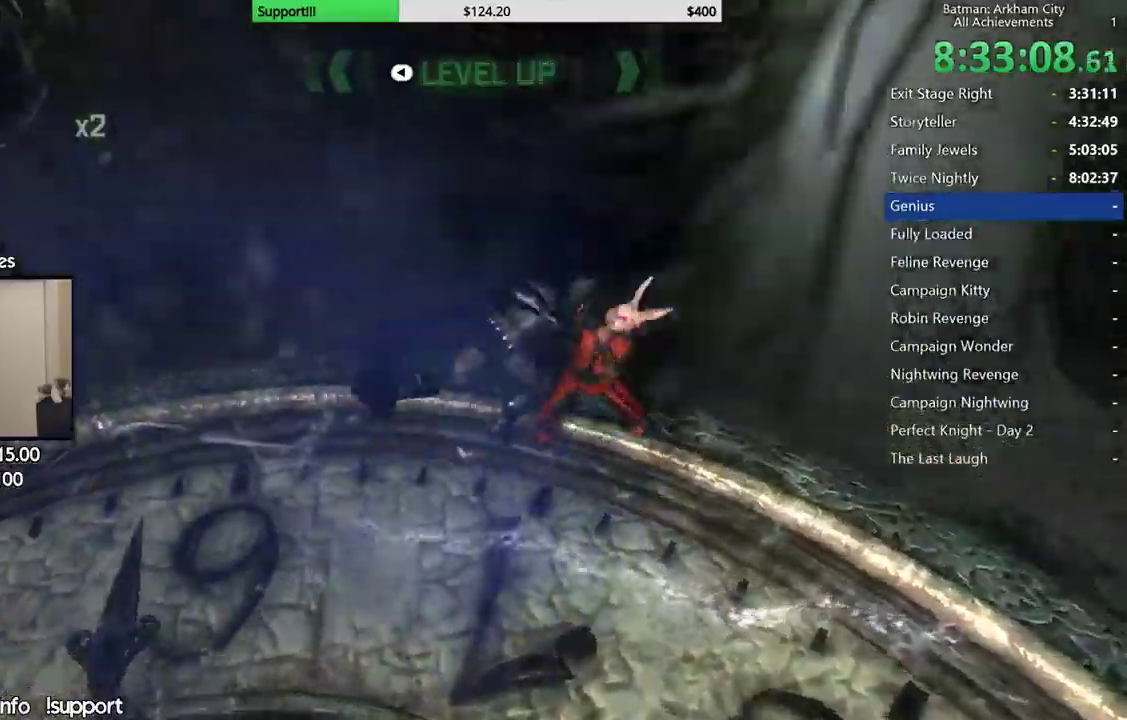
{"dt_ms": 500, "buttons": [], "left_stick": "left", "right_stick": "center", "events": [[17, "left_stick", "up-left"], [83, "left_stick", "left"], [217, "right_stick", "center"], [267, "X", "down"], [417, "X", "up"]]}
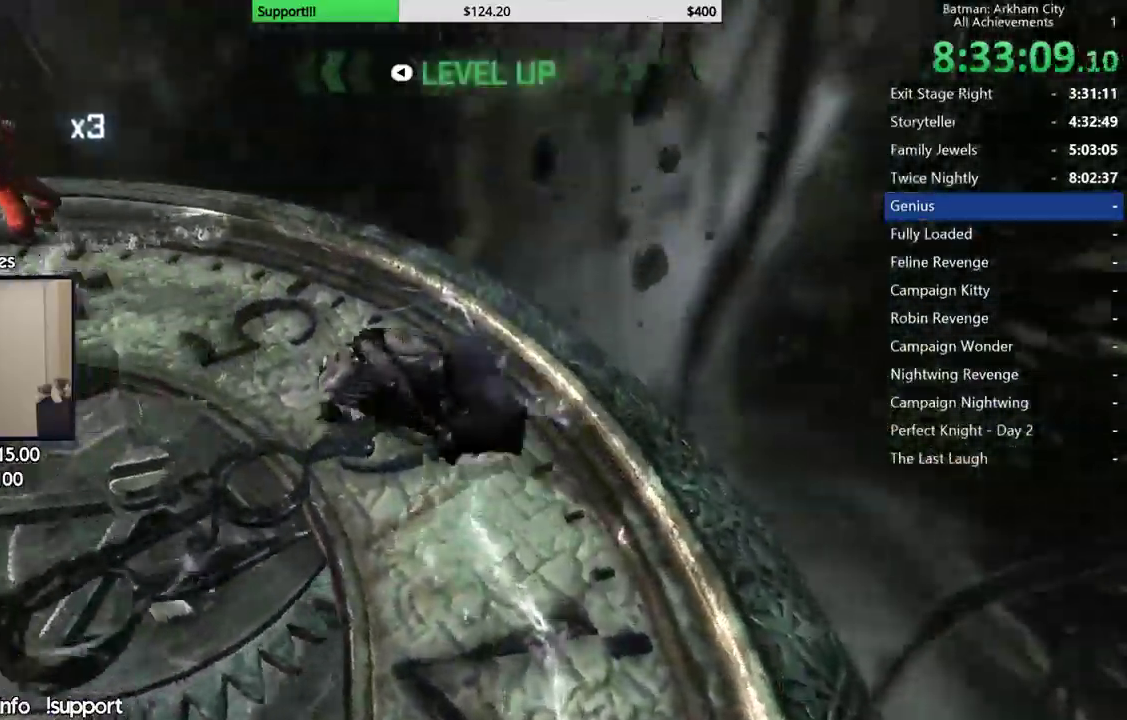
{"dt_ms": 500, "buttons": ["L2"], "left_stick": "up", "right_stick": "left", "events": [[33, "right_stick", "left"], [133, "left_stick", "up-left"], [317, "left_stick", "up"], [483, "L2", "down"]]}
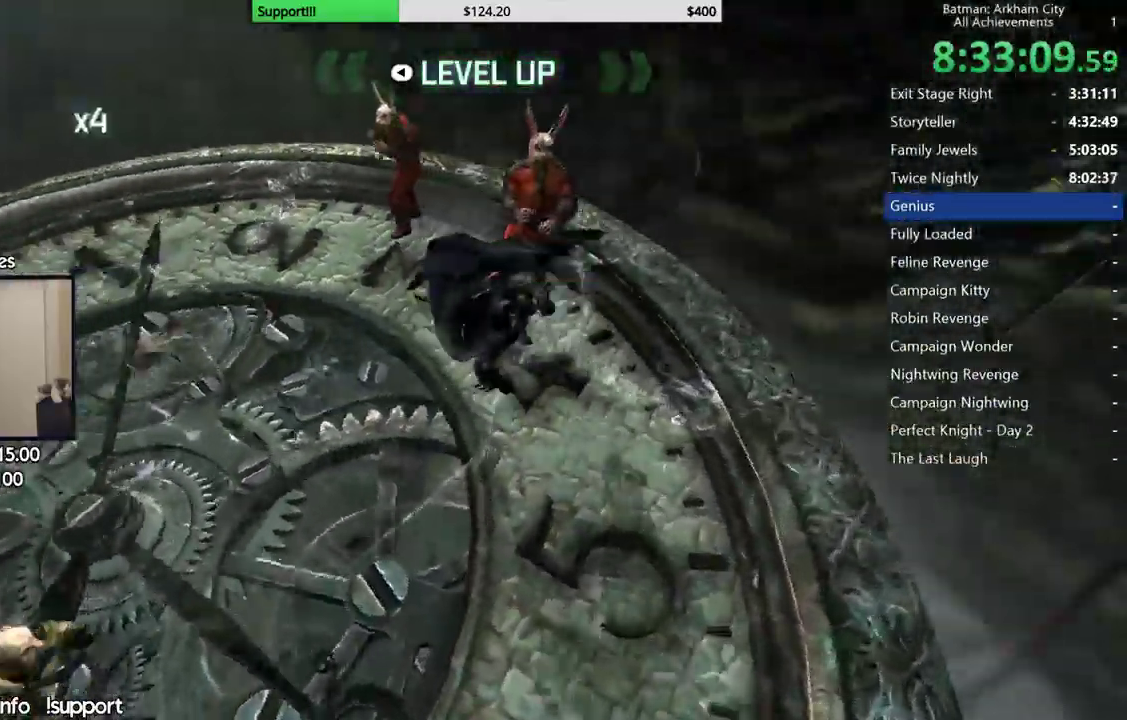
{"dt_ms": 500, "buttons": ["L2"], "left_stick": "up-left", "right_stick": "left", "events": [[33, "right_stick", "up-left"], [117, "L2", "up"], [150, "right_stick", "left"], [183, "L2", "down"], [283, "L2", "up"], [350, "L2", "down"], [350, "left_stick", "up-left"], [450, "L2", "up"], [500, "L2", "down"]]}
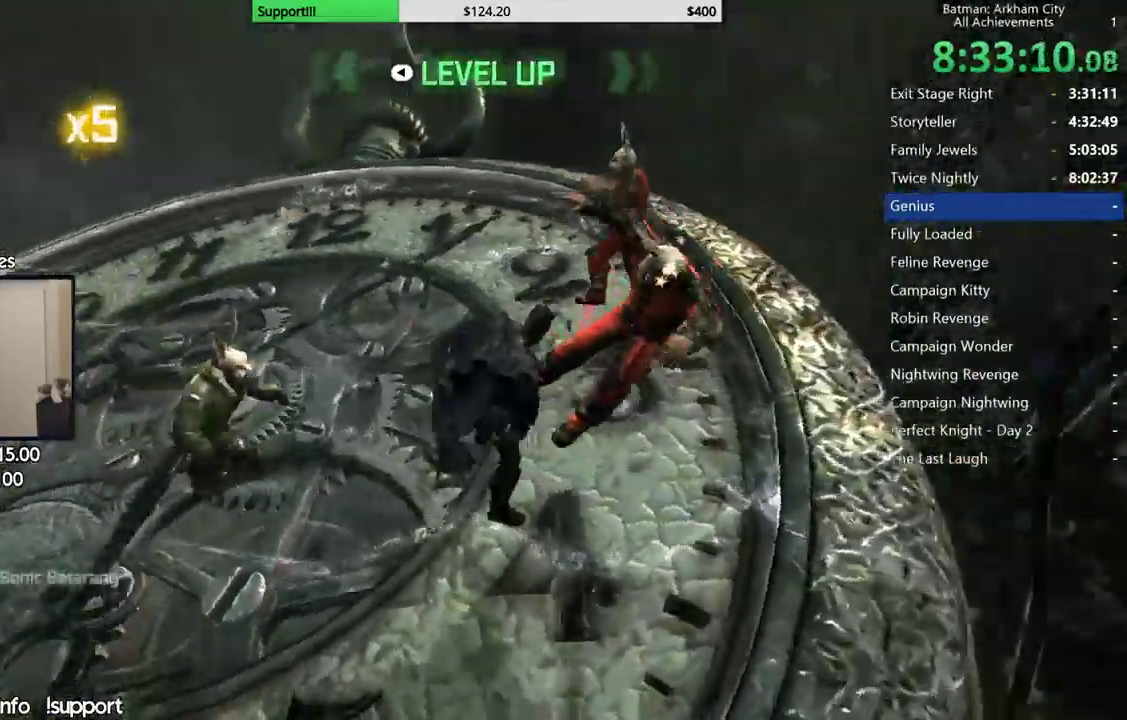
{"dt_ms": 500, "buttons": [], "left_stick": "center", "right_stick": "center", "events": [[117, "L2", "up"], [150, "L2", "down"], [250, "right_stick", "center"], [283, "L2", "up"], [483, "left_stick", "center"]]}
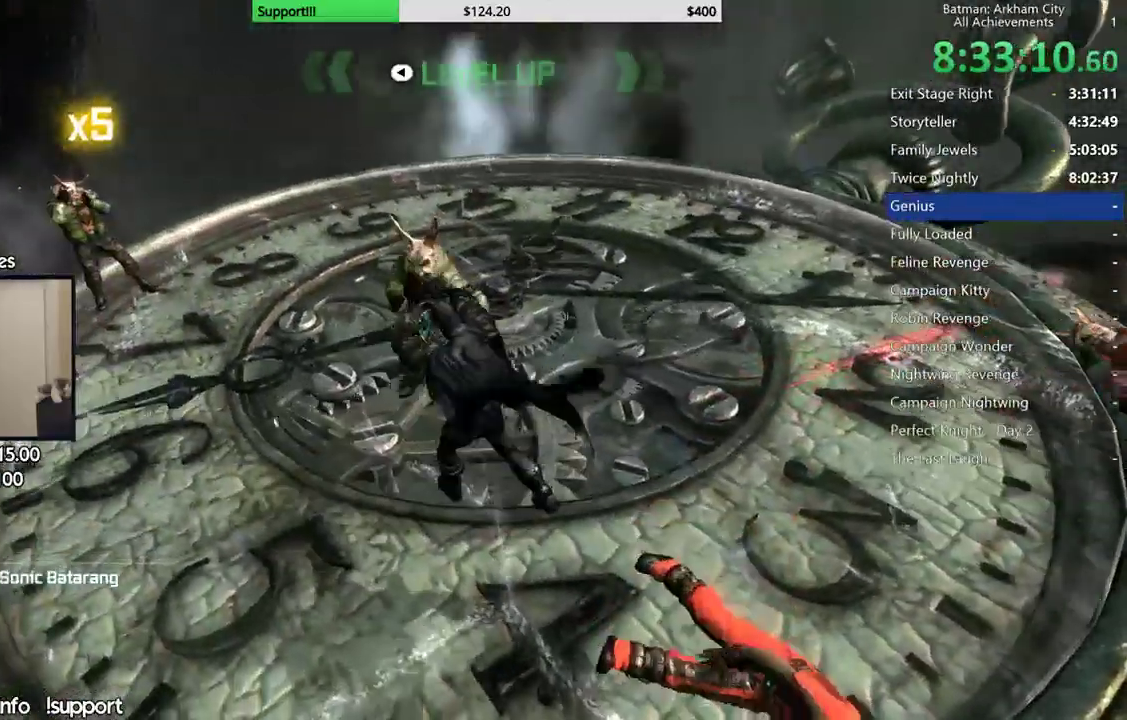
{"dt_ms": 500, "buttons": [], "left_stick": "center", "right_stick": "center"}
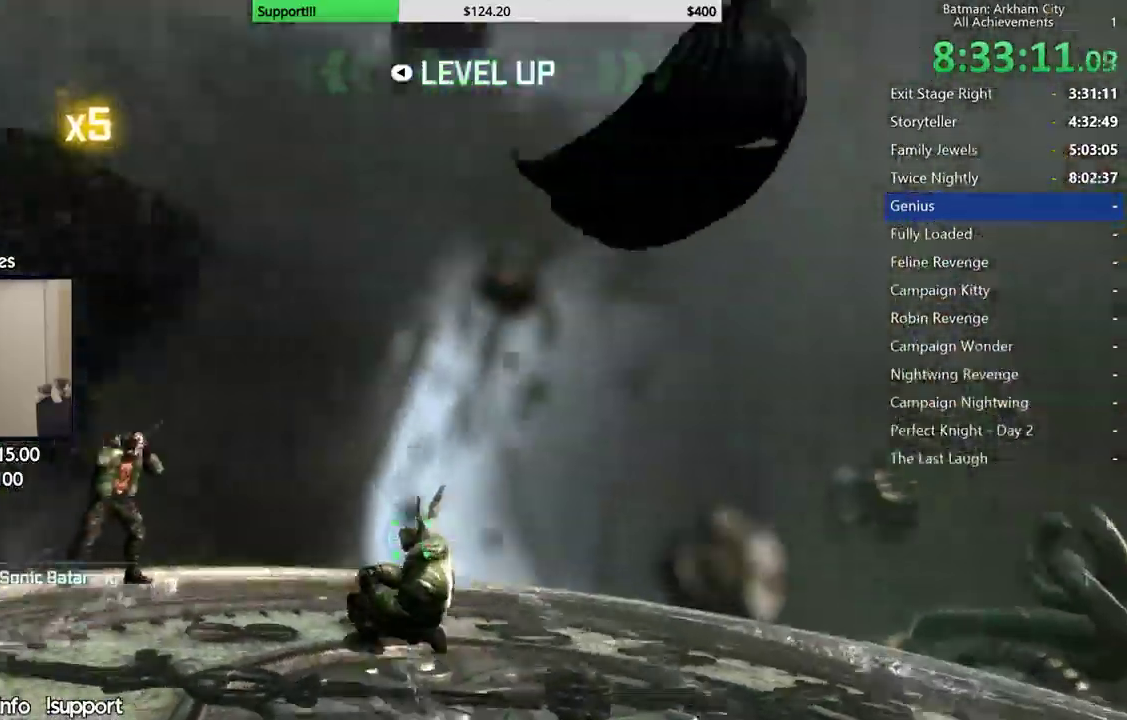
{"dt_ms": 1000, "buttons": [], "left_stick": "up", "right_stick": "center"}
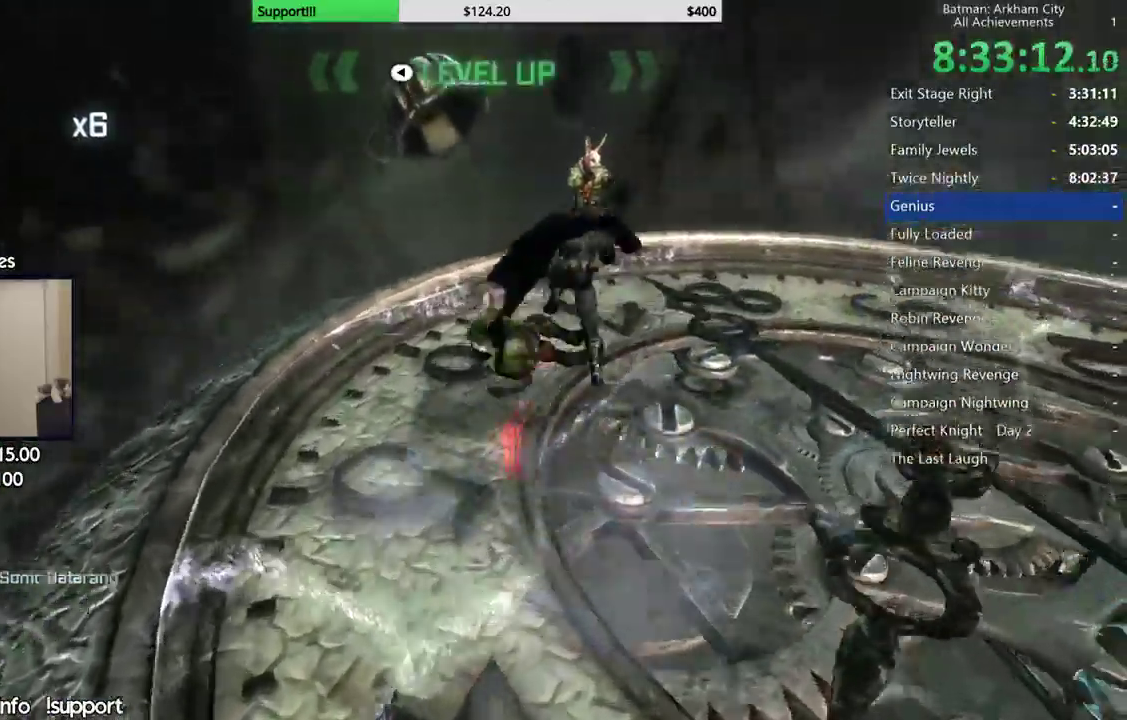
{"dt_ms": 500, "buttons": [], "left_stick": "center", "right_stick": "right", "events": [[167, "right_stick", "right"], [200, "left_stick", "center"]]}
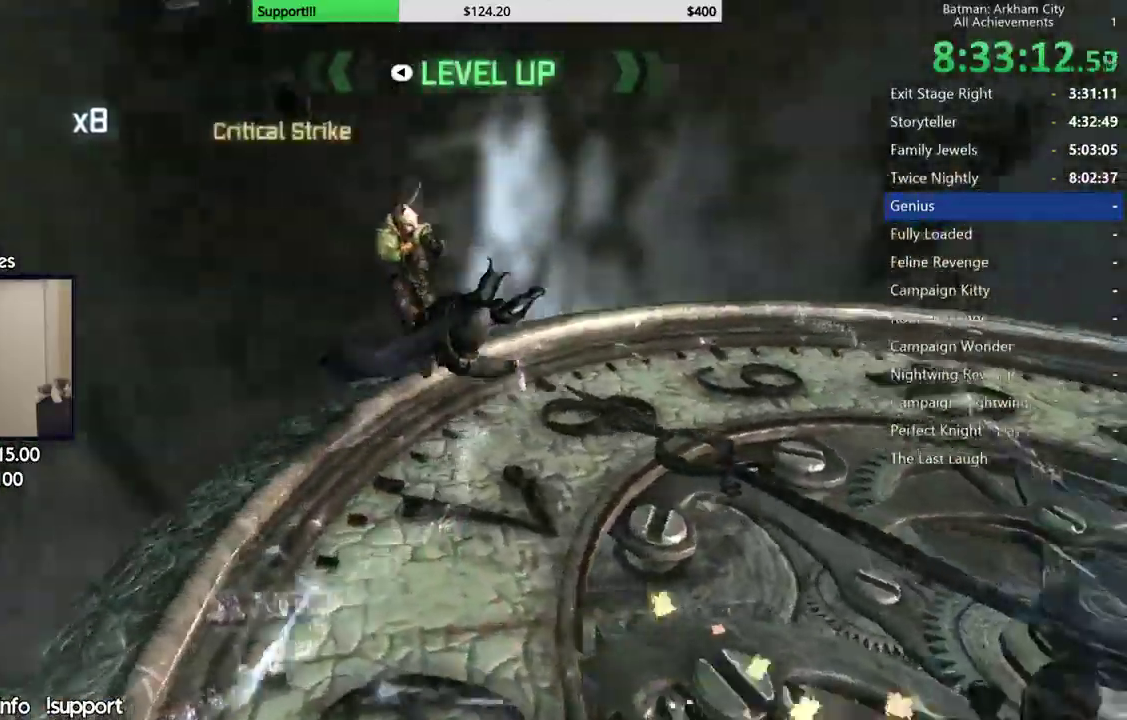
{"dt_ms": 500, "buttons": ["X"], "left_stick": "up-right", "right_stick": "center"}
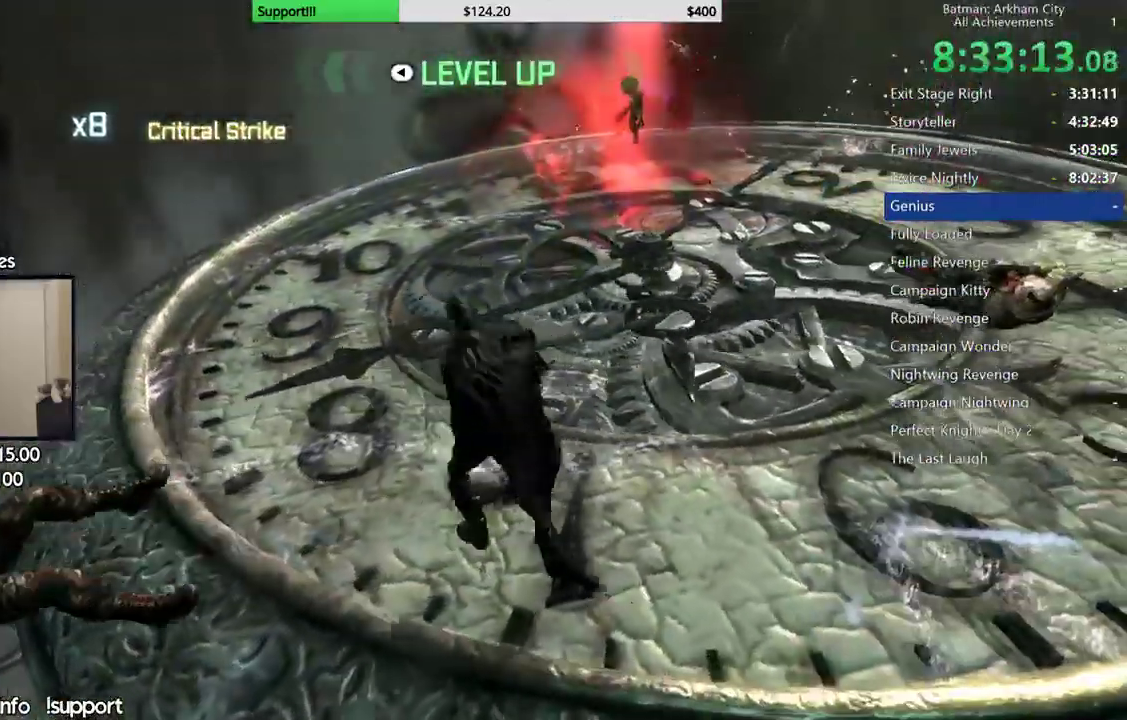
{"dt_ms": 500, "buttons": [], "left_stick": "up", "right_stick": "center", "events": [[67, "left_stick", "up"], [150, "X", "up"]]}
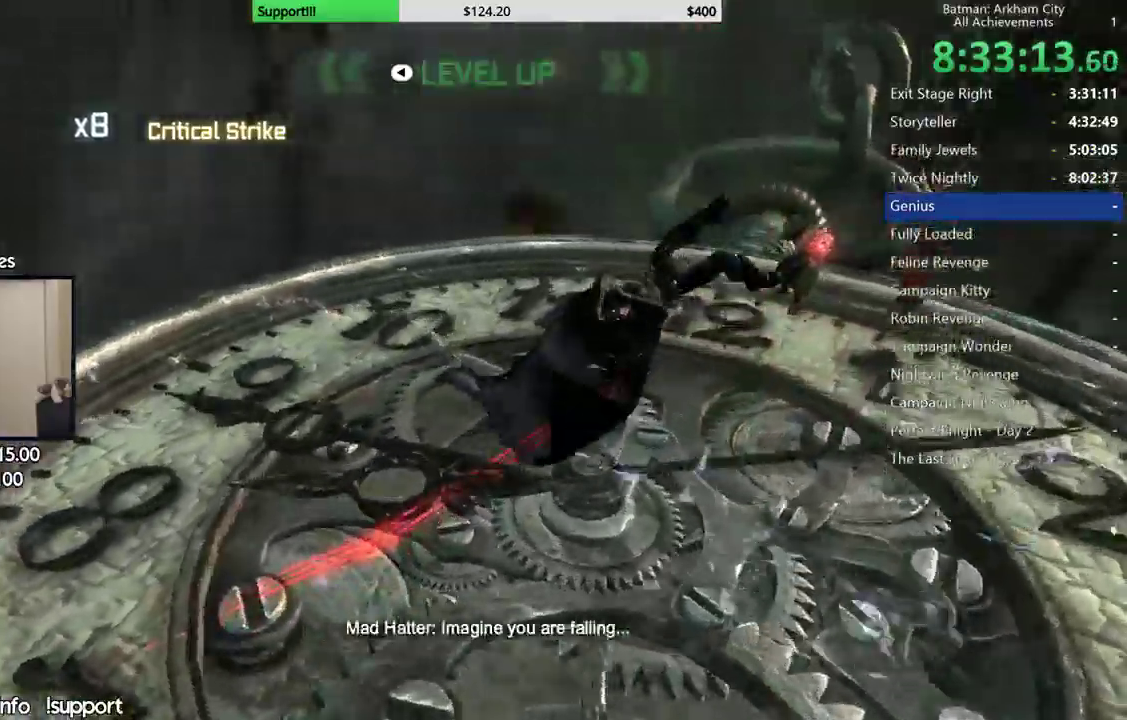
{"dt_ms": 500, "buttons": [], "left_stick": "up-left", "right_stick": "center", "events": [[50, "left_stick", "center"], [183, "right_stick", "down"], [283, "right_stick", "down-left"], [467, "right_stick", "center"], [483, "left_stick", "up-left"]]}
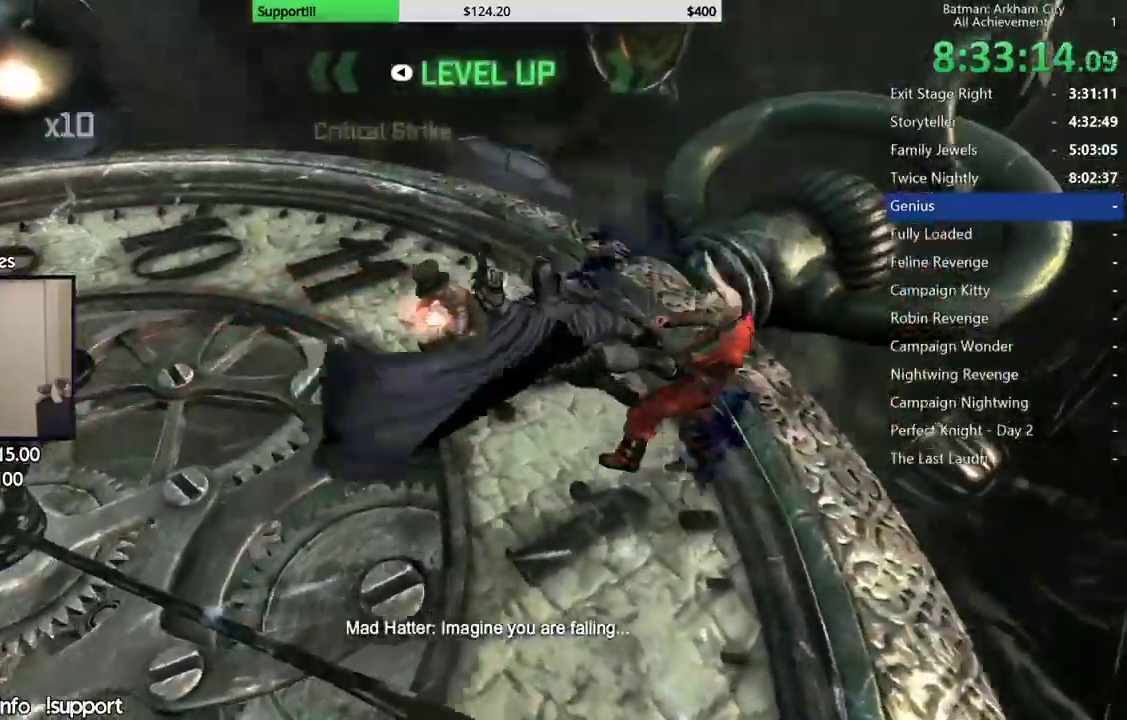
{"dt_ms": 500, "buttons": [], "left_stick": "center", "right_stick": "left", "events": [[67, "X", "down"], [167, "X", "up"], [233, "X", "down"], [333, "X", "up"], [467, "right_stick", "left"], [483, "left_stick", "center"]]}
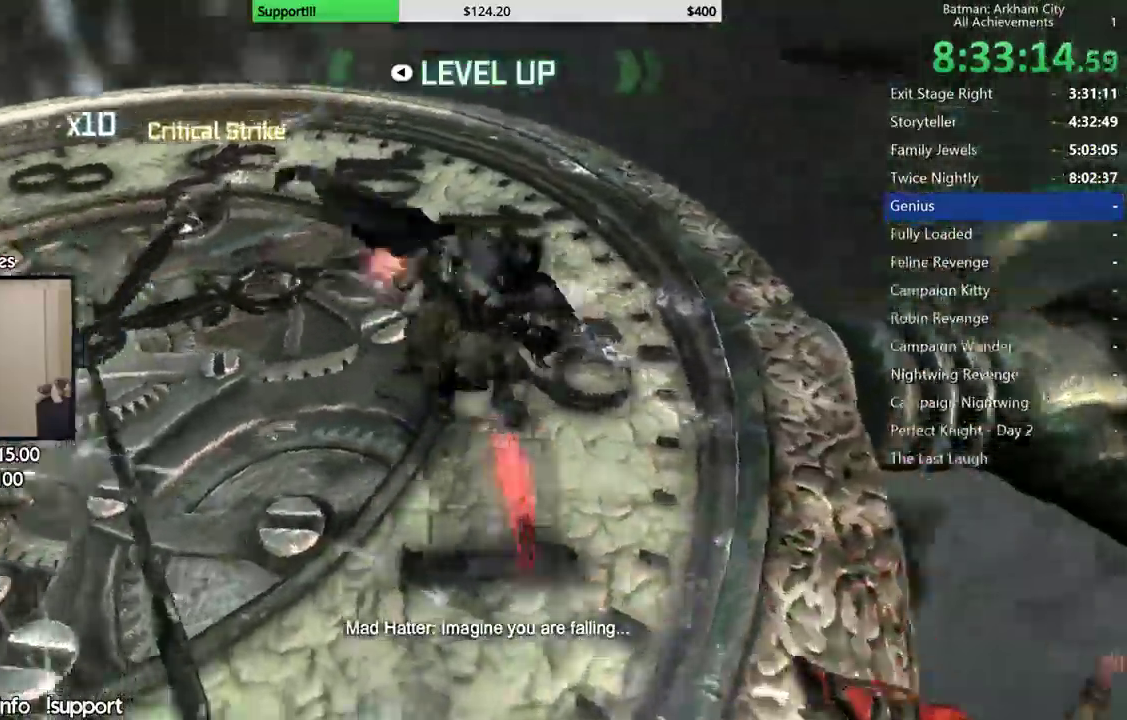
{"dt_ms": 500, "buttons": [], "left_stick": "center", "right_stick": "center", "events": [[467, "right_stick", "center"]]}
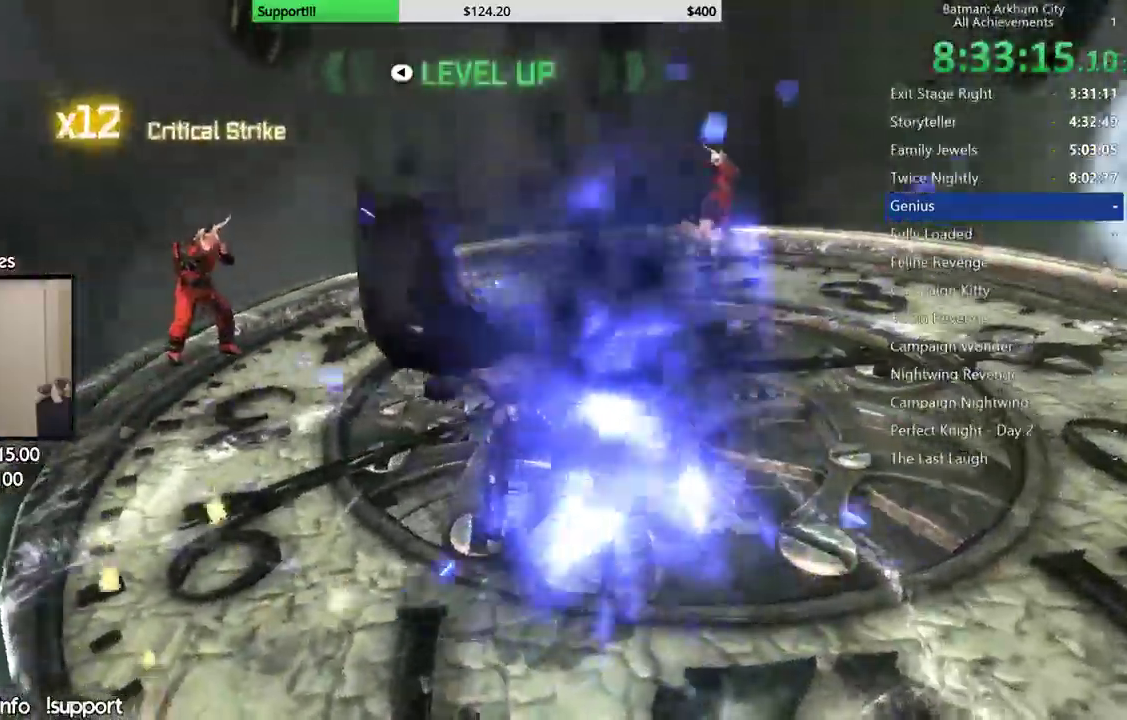
{"dt_ms": 500, "buttons": [], "left_stick": "up-left", "right_stick": "center"}
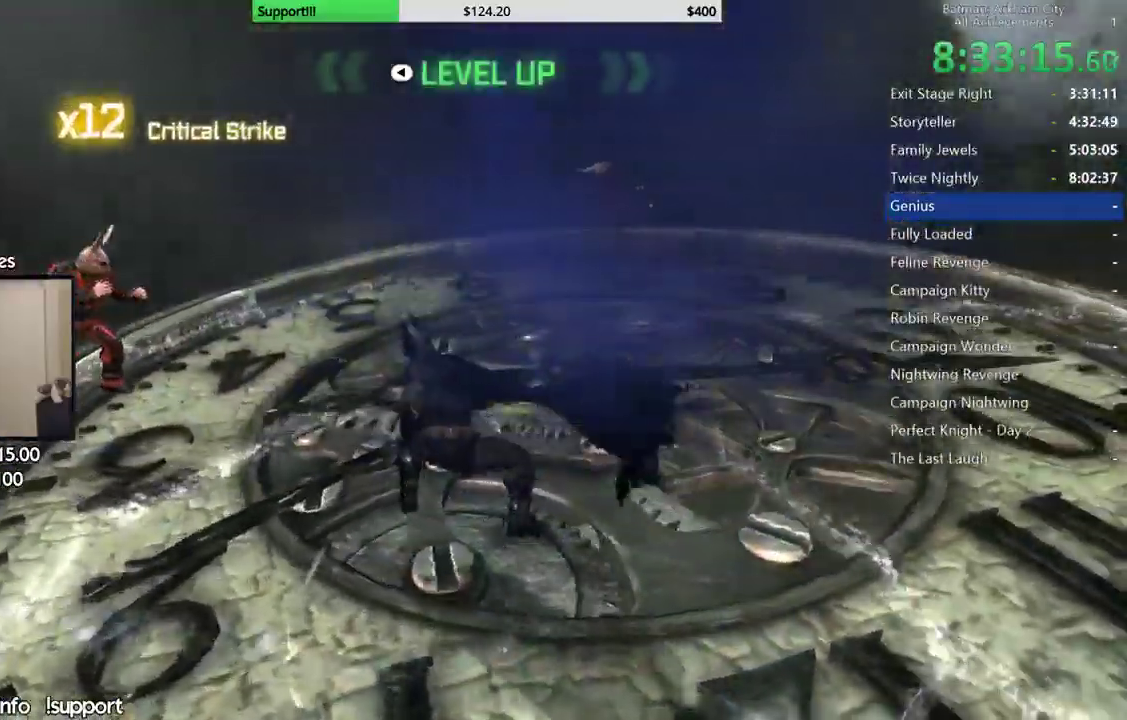
{"dt_ms": 500, "buttons": [], "left_stick": "center", "right_stick": "center"}
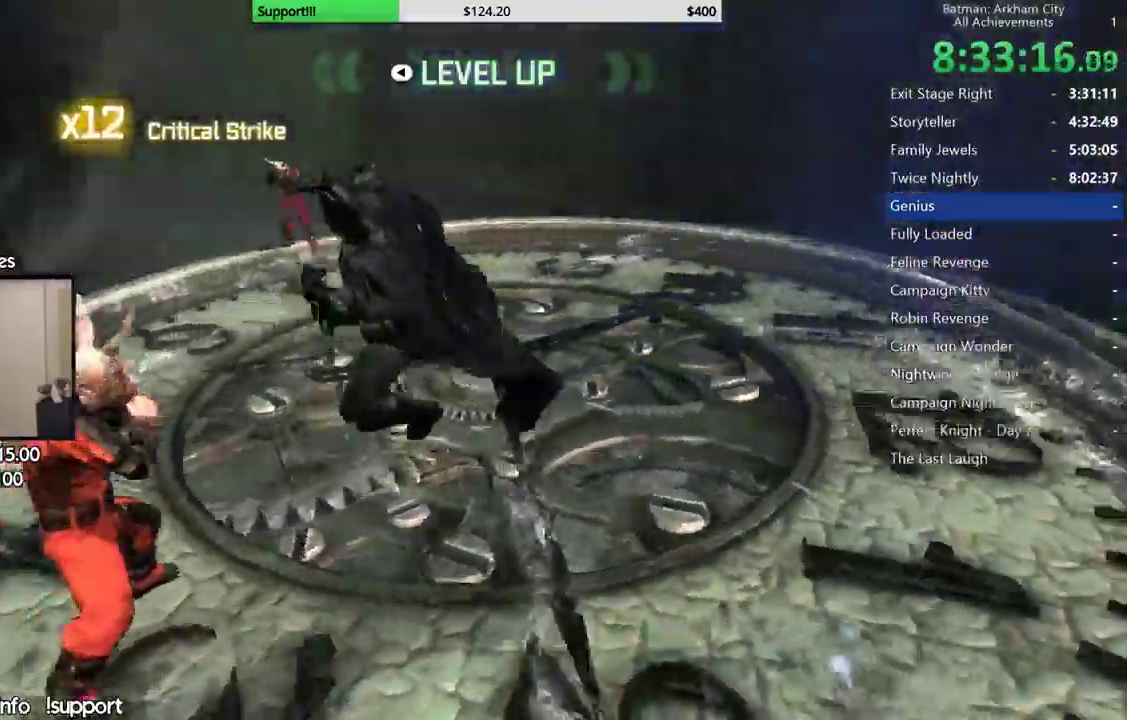
{"dt_ms": 500, "buttons": [], "left_stick": "up-left", "right_stick": "center", "events": [[33, "left_stick", "up"], [183, "X", "down"], [267, "X", "up"], [333, "X", "down"], [350, "left_stick", "up-left"], [433, "X", "up"]]}
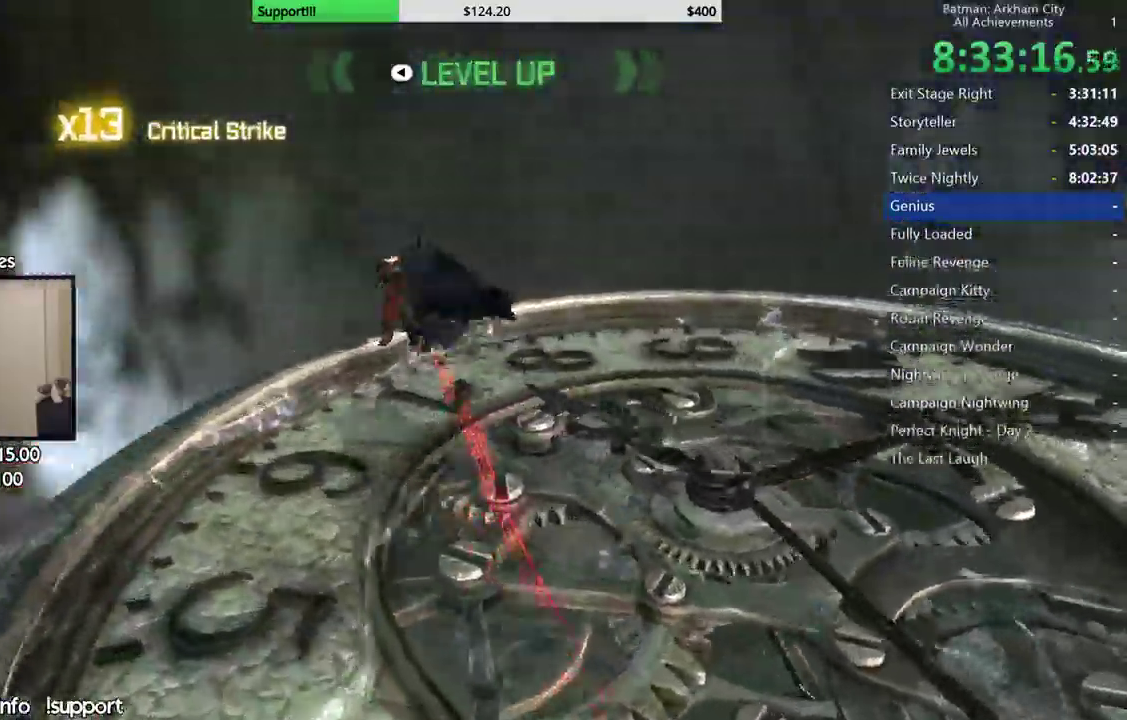
{"dt_ms": 500, "buttons": [], "left_stick": "up", "right_stick": "right", "events": [[83, "left_stick", "center"], [133, "right_stick", "right"], [467, "left_stick", "up"]]}